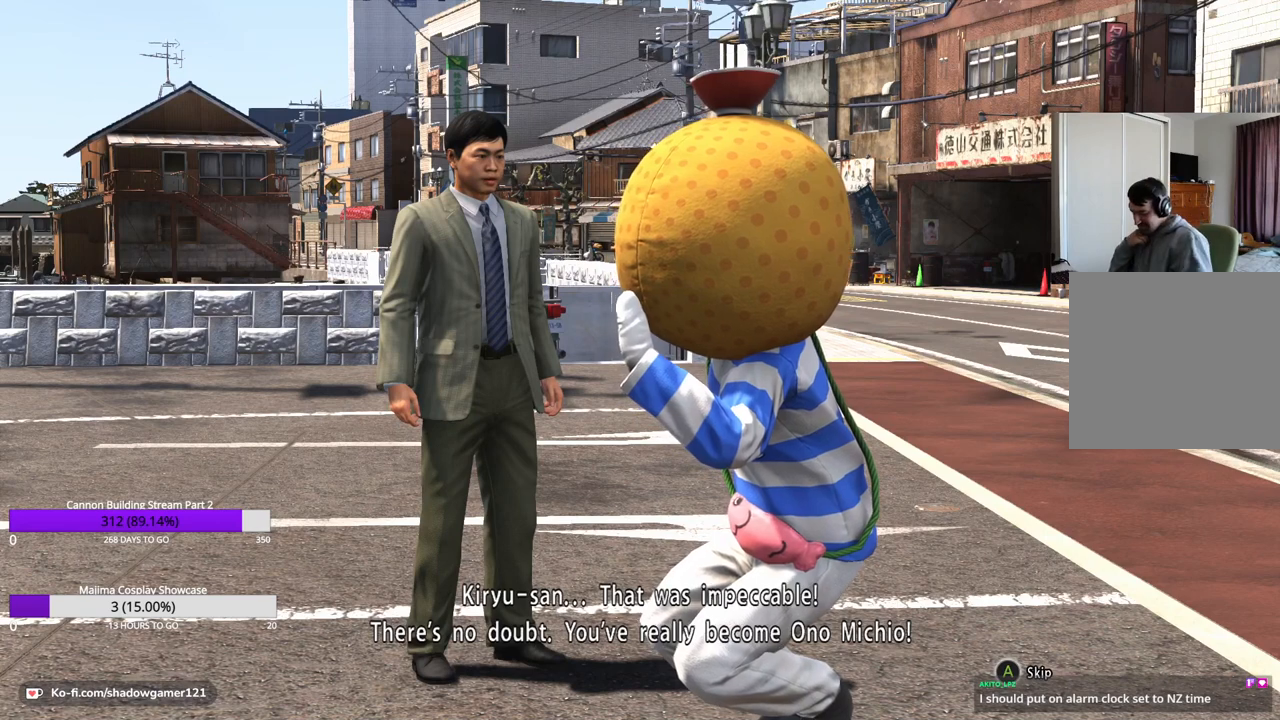
Gameplay with a controller (Xbox layout); each line is a JSON object with the inputs held at the frame after it. "events" lists button and stick changes between this image and that frame as [ms after this image, input, new state], when the widget could be followed in between. Not read: R3 Z.
{"buttons": ["START"], "left_stick": "center", "right_stick": "center", "events": [[501, "START", "down"]]}
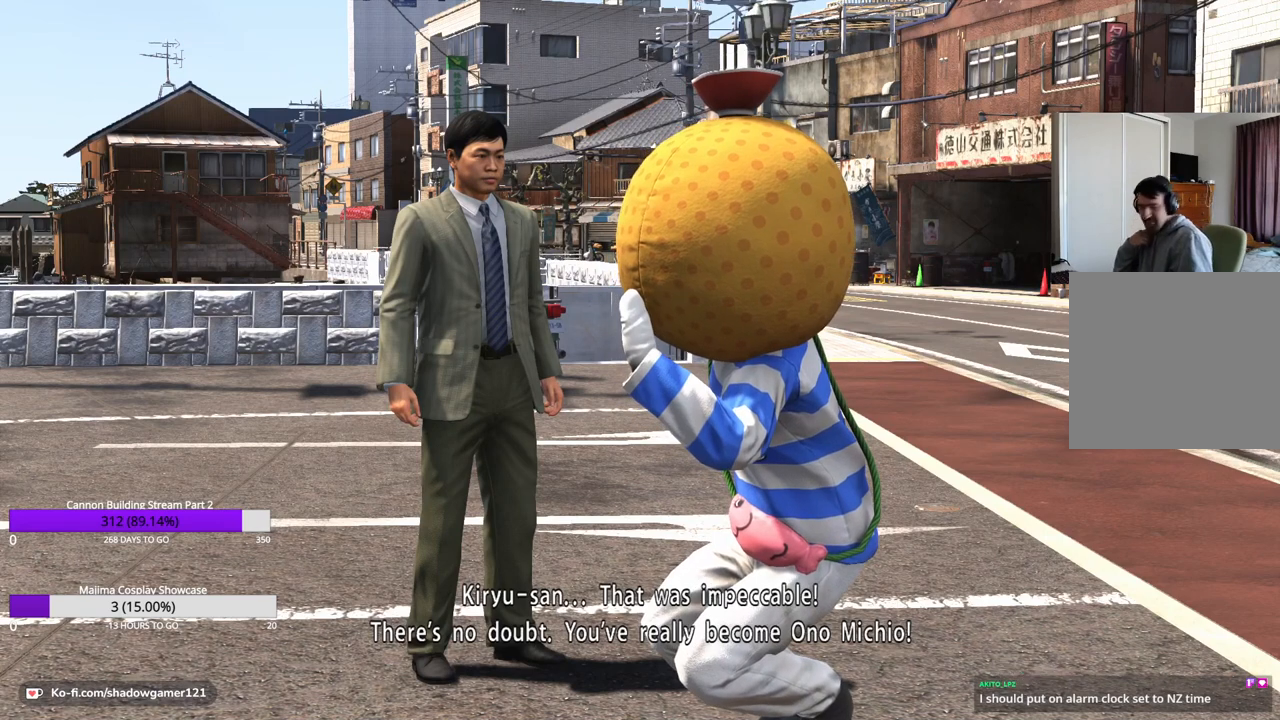
{"buttons": [], "left_stick": "center", "right_stick": "center", "events": [[100, "START", "up"]]}
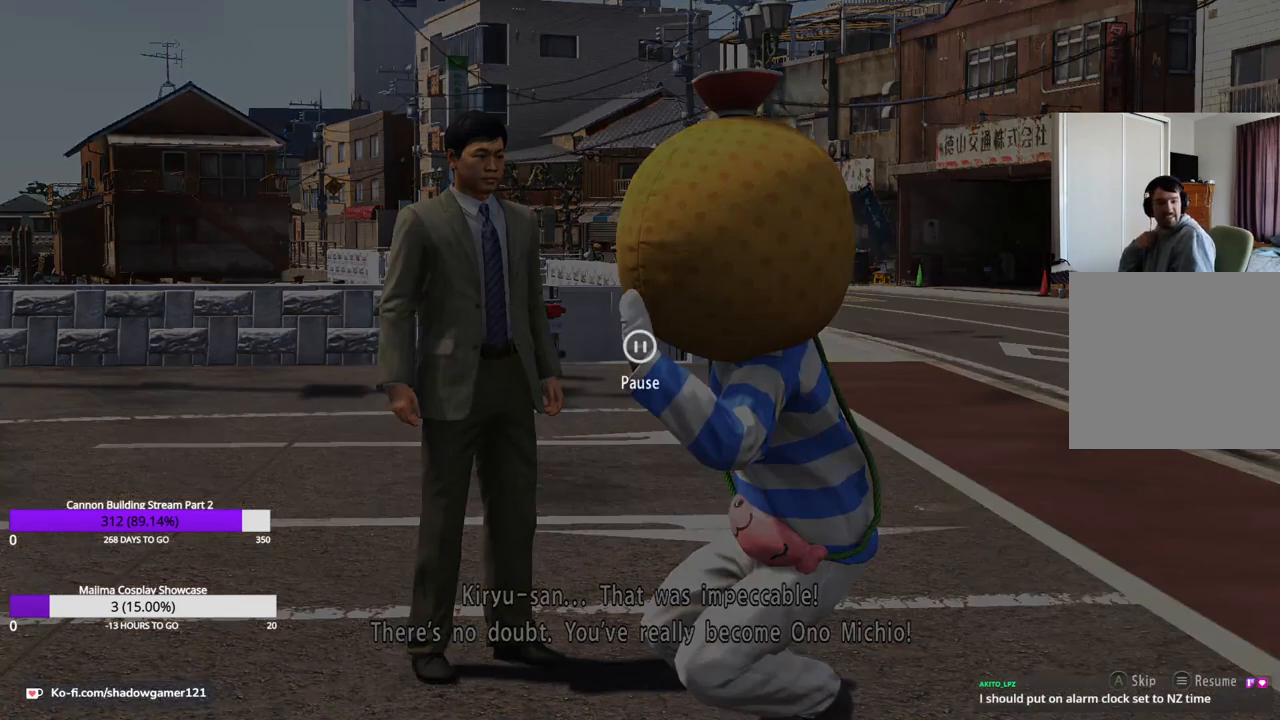
{"buttons": [], "left_stick": "center", "right_stick": "center", "events": []}
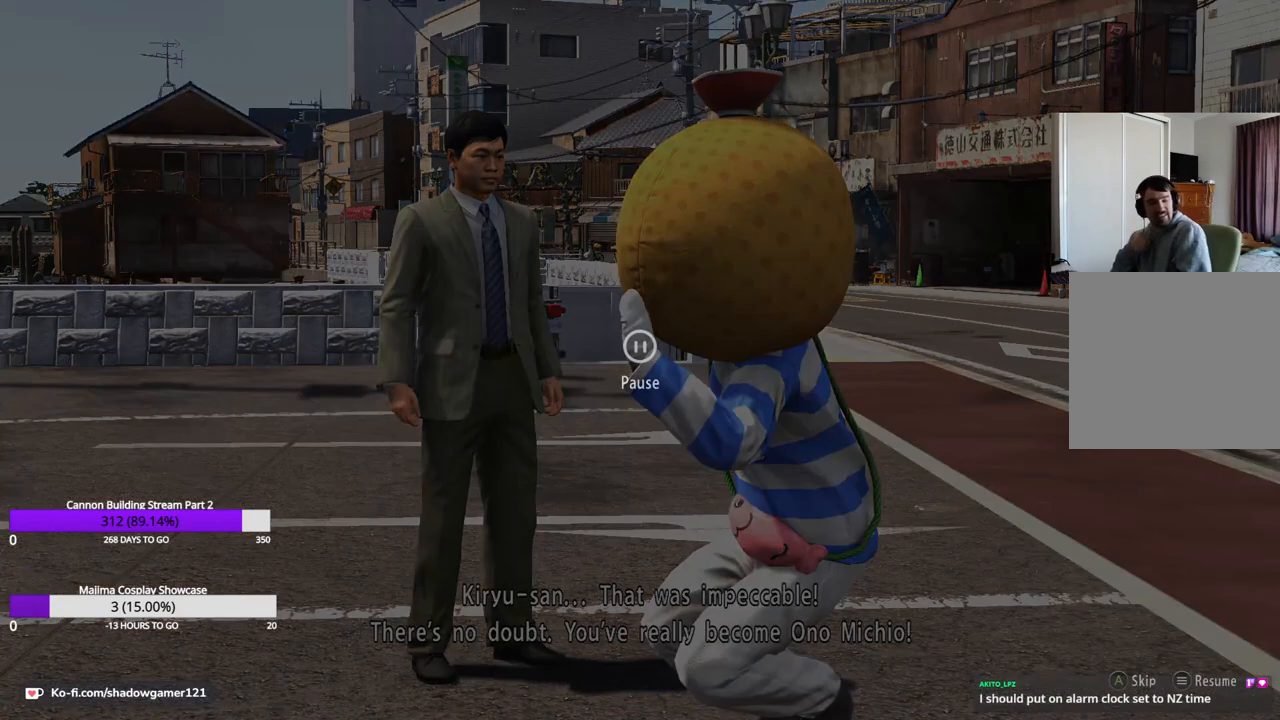
{"buttons": [], "left_stick": "center", "right_stick": "center", "events": []}
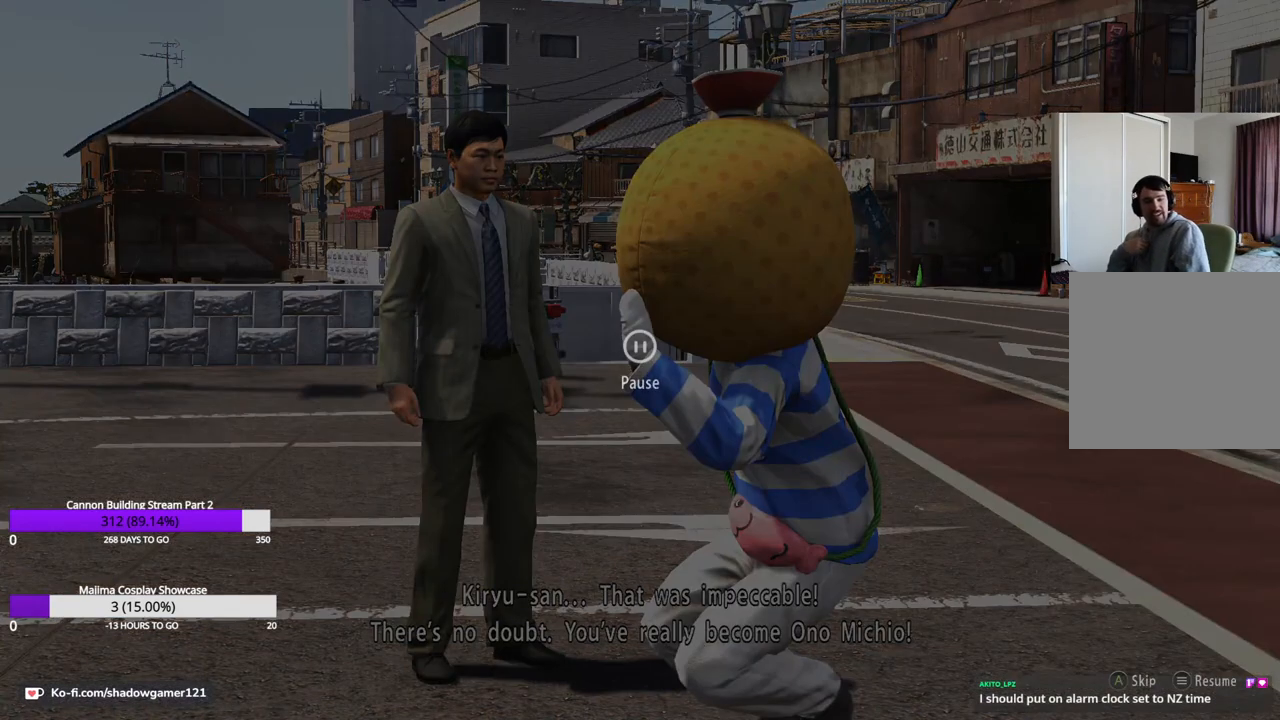
{"buttons": [], "left_stick": "center", "right_stick": "center", "events": []}
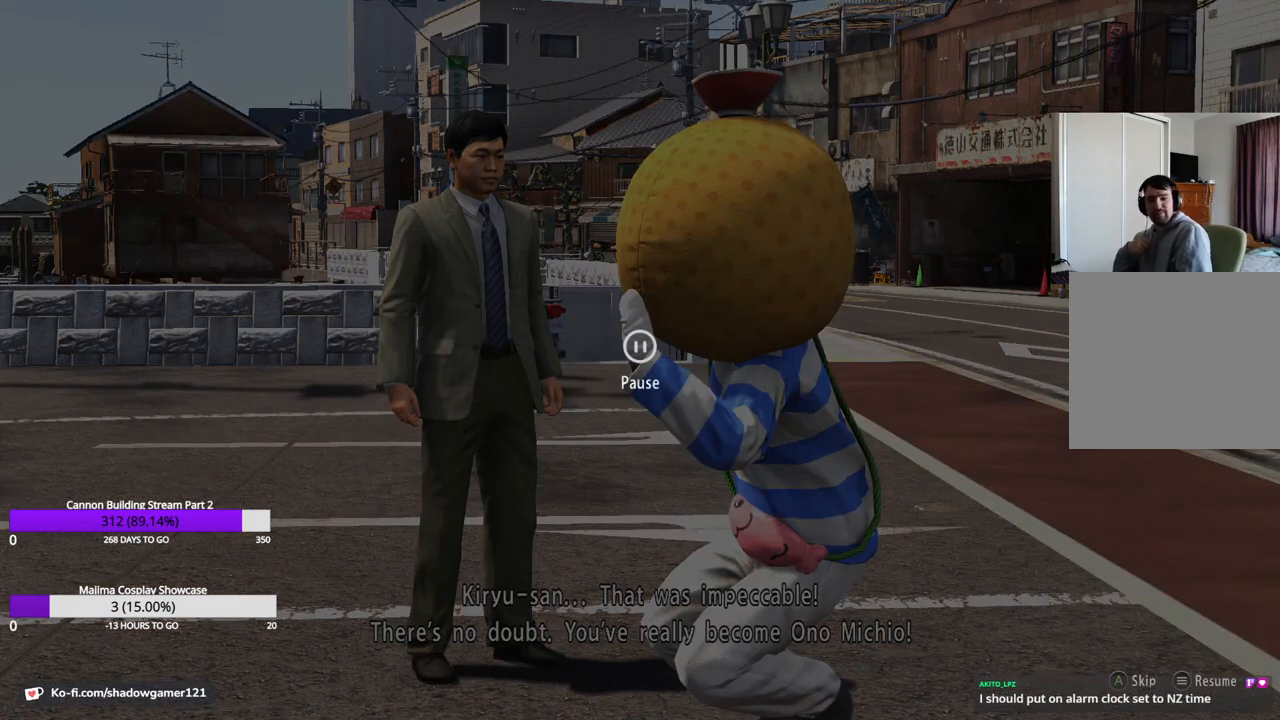
{"buttons": [], "left_stick": "center", "right_stick": "center", "events": []}
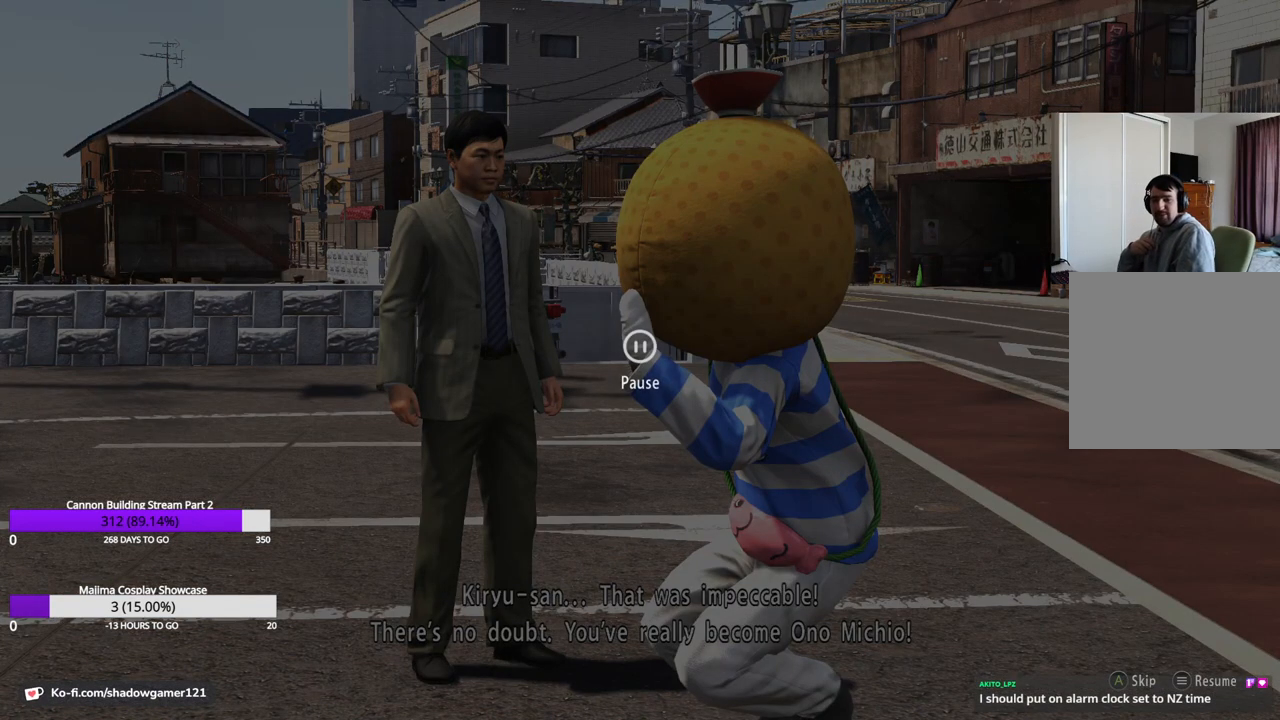
{"buttons": [], "left_stick": "center", "right_stick": "center", "events": []}
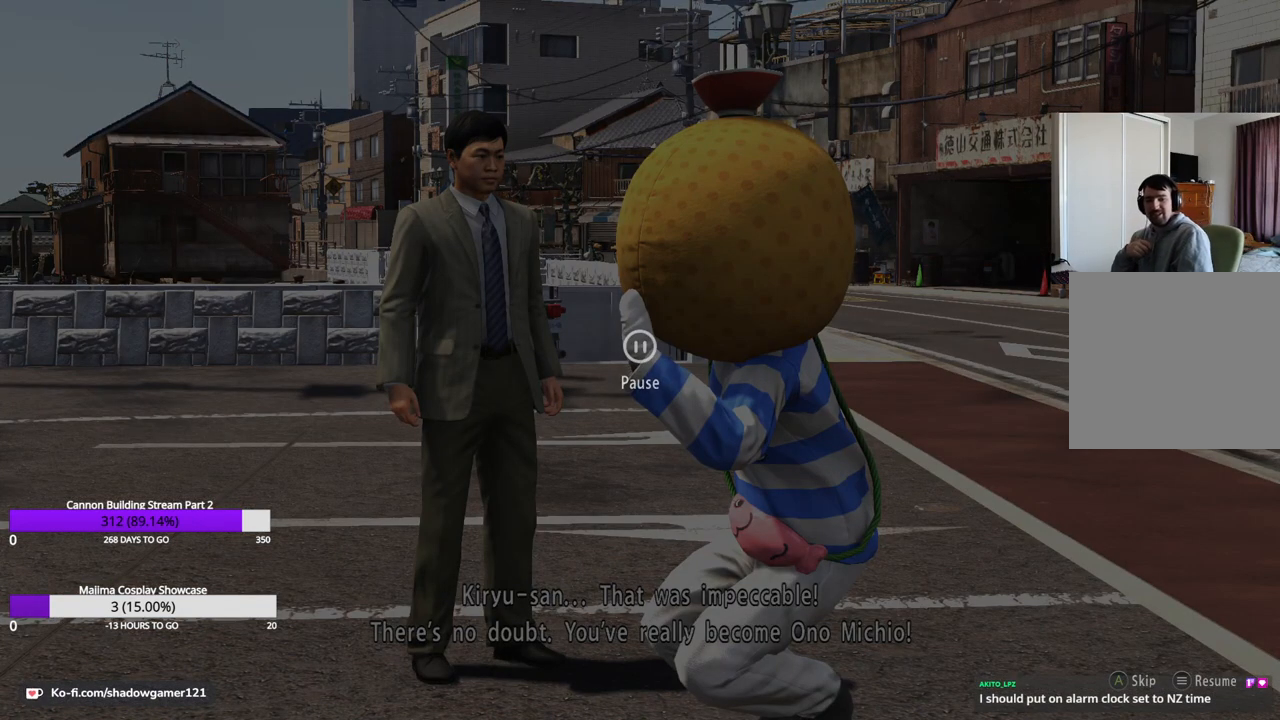
{"buttons": [], "left_stick": "center", "right_stick": "center", "events": [[334, "START", "down"], [400, "START", "up"]]}